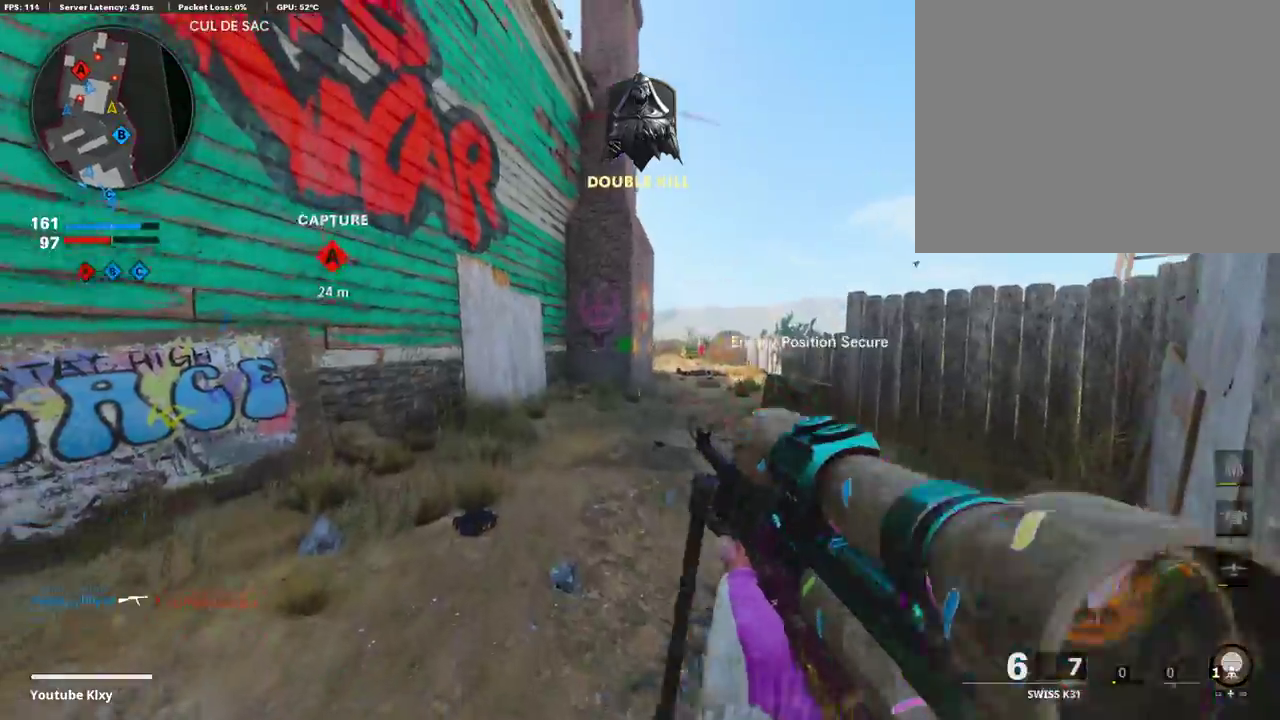
Gameplay with a controller (PlayStation layout); each line is a JSON object with the inputs held at the frame after it (dt_ms = milliseconds from this image to that frame). "events" lists button and stick changes between this image and that frame as [ms after this image, input, new state], when the widget could be followed in between.
{"dt_ms": 302, "buttons": ["L1"], "left_stick": "right", "right_stick": "up-right", "events": [[251, "right_stick", "right"], [302, "right_stick", "up-right"]]}
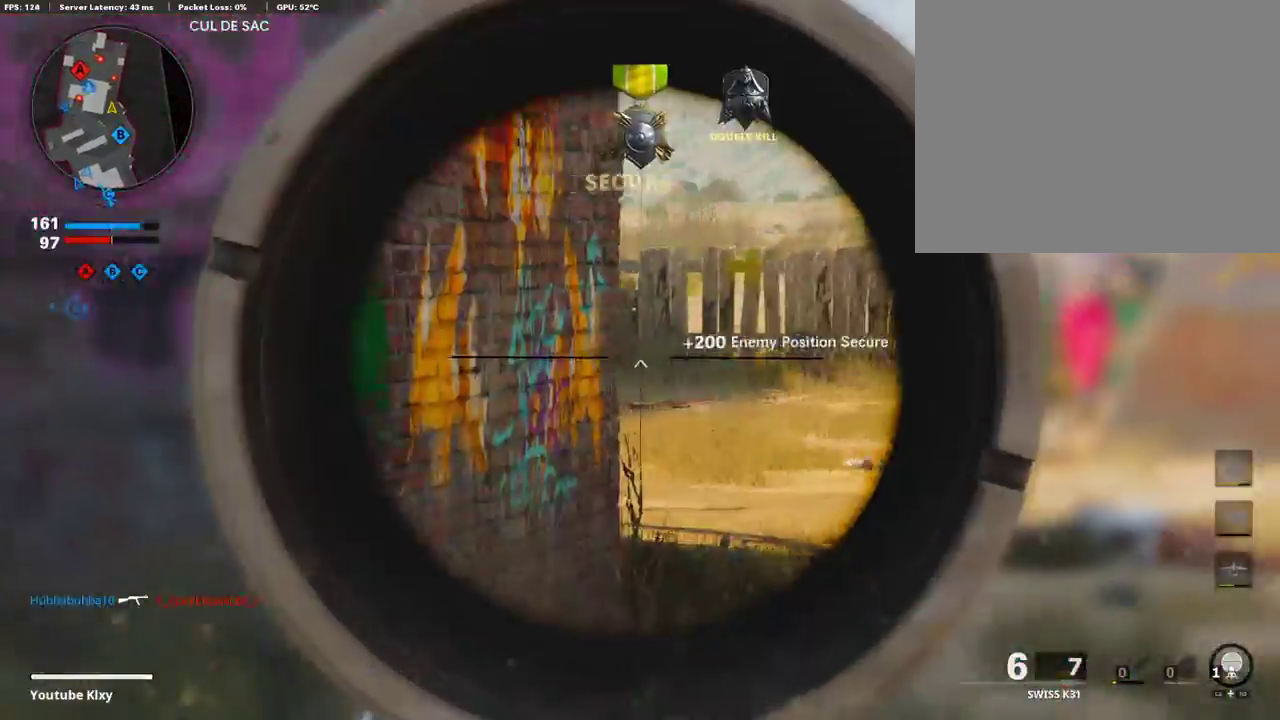
{"dt_ms": 687, "buttons": [], "left_stick": "up", "right_stick": "center"}
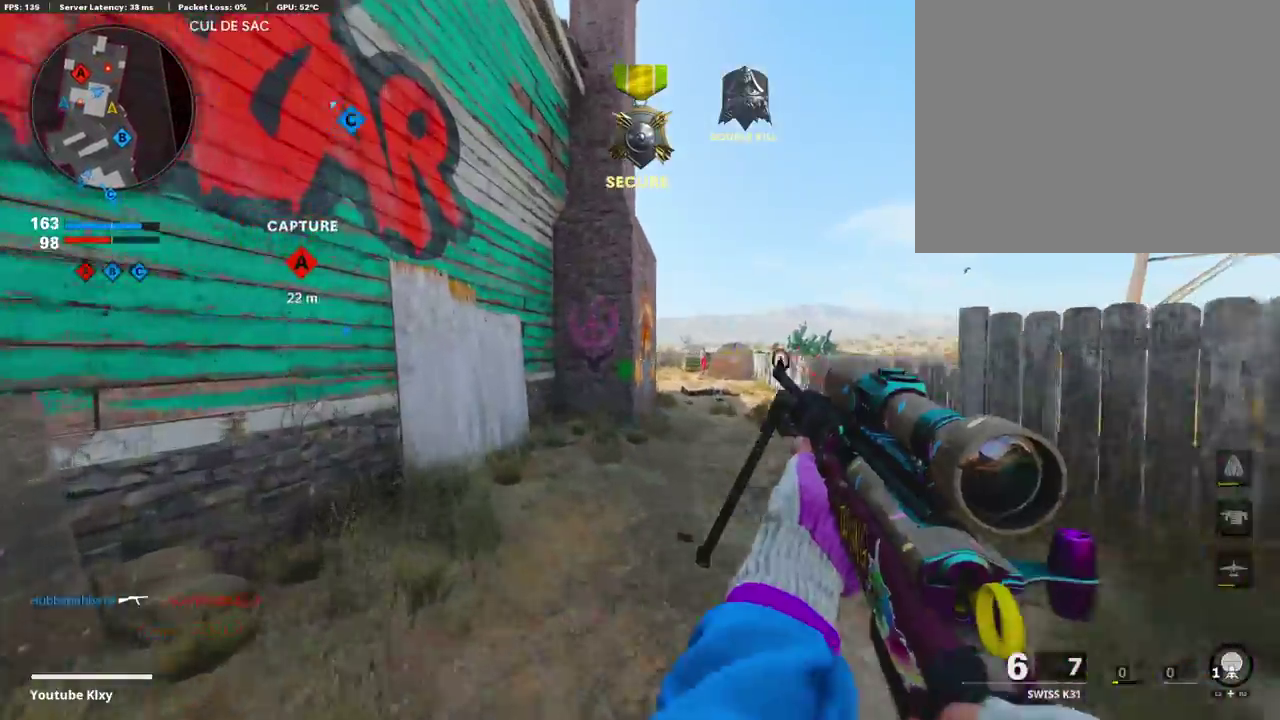
{"dt_ms": 302, "buttons": [], "left_stick": "up-right", "right_stick": "center", "events": [[34, "left_stick", "up-right"], [67, "TRIANGLE", "down"], [134, "TRIANGLE", "up"]]}
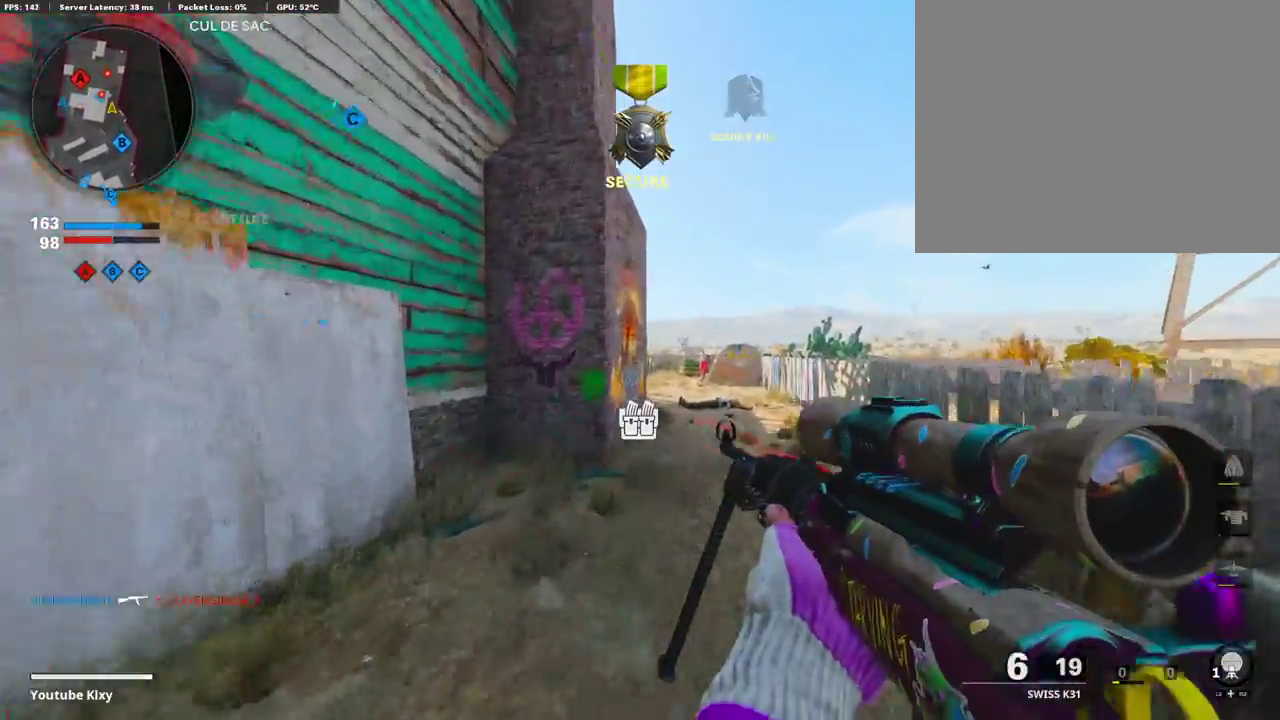
{"dt_ms": 905, "buttons": ["L1"], "left_stick": "left", "right_stick": "left"}
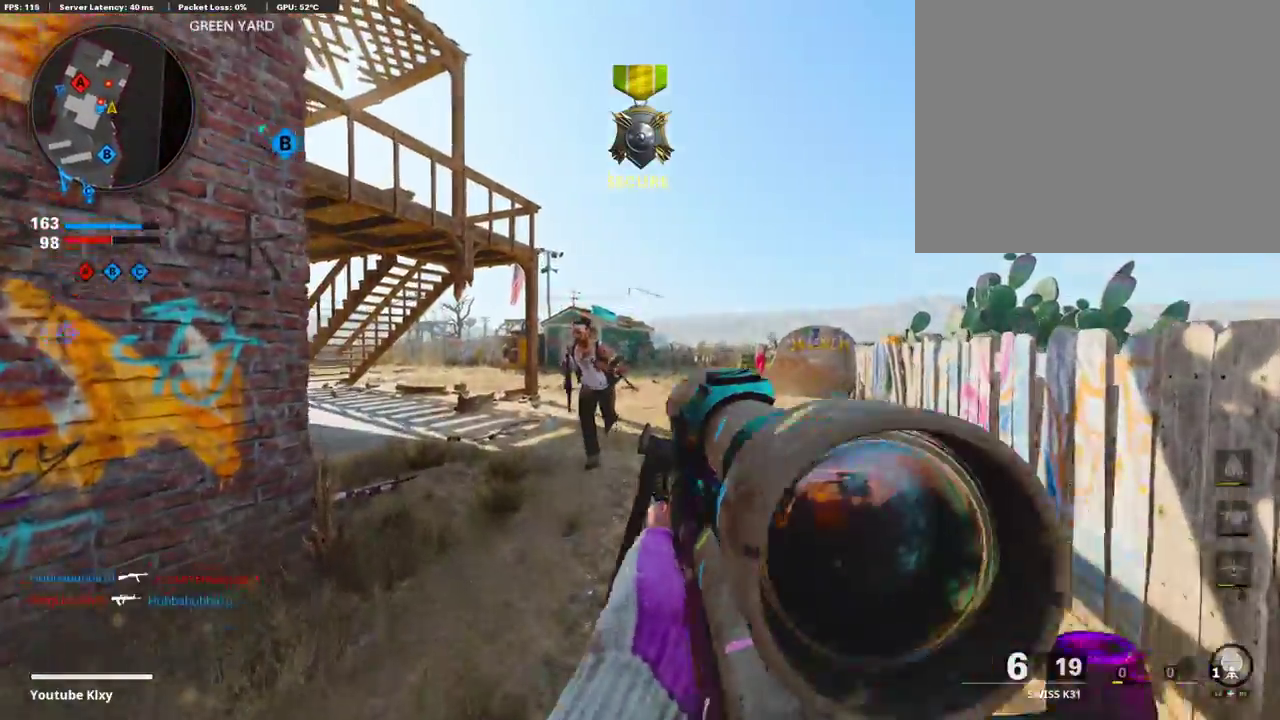
{"dt_ms": 302, "buttons": [], "left_stick": "down-left", "right_stick": "right"}
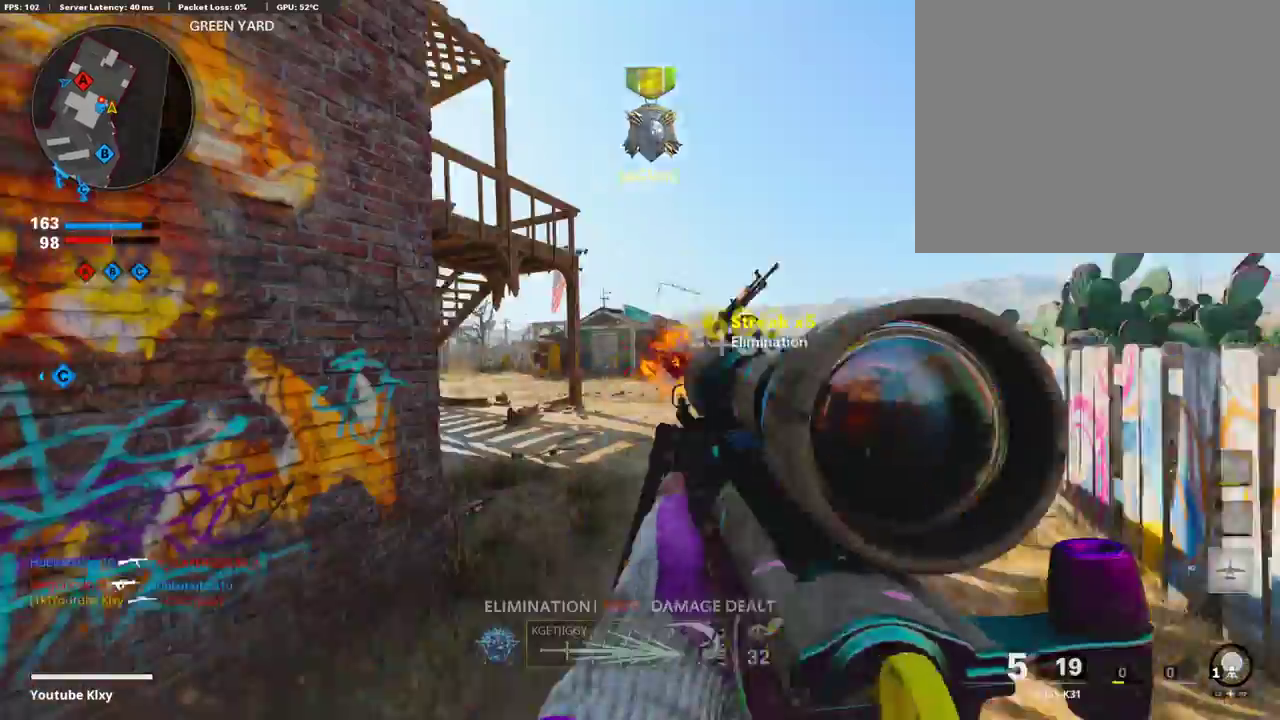
{"dt_ms": 502, "buttons": ["L1"], "left_stick": "right", "right_stick": "center", "events": [[50, "right_stick", "center"], [134, "left_stick", "right"], [251, "right_stick", "left"], [385, "L1", "down"], [385, "right_stick", "center"]]}
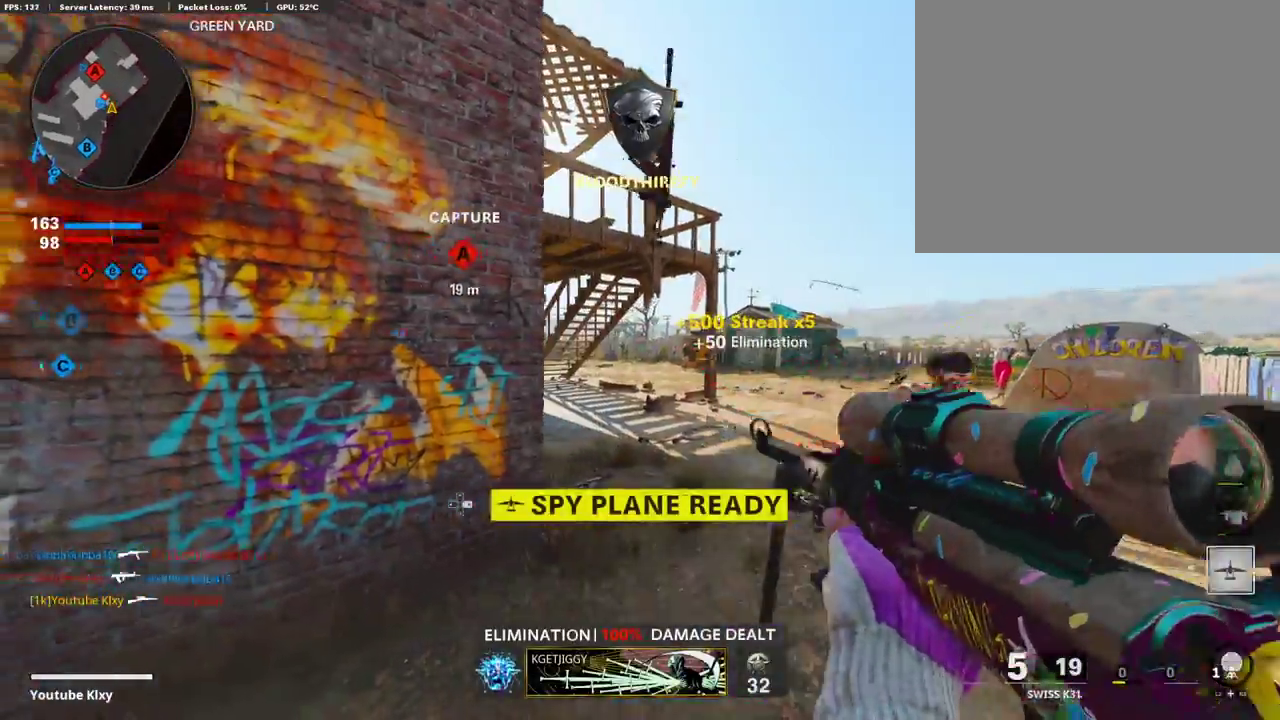
{"dt_ms": 386, "buttons": ["L1"], "left_stick": "center", "right_stick": "up-left", "events": [[84, "left_stick", "center"], [135, "left_stick", "left"], [336, "right_stick", "up-left"], [386, "left_stick", "center"]]}
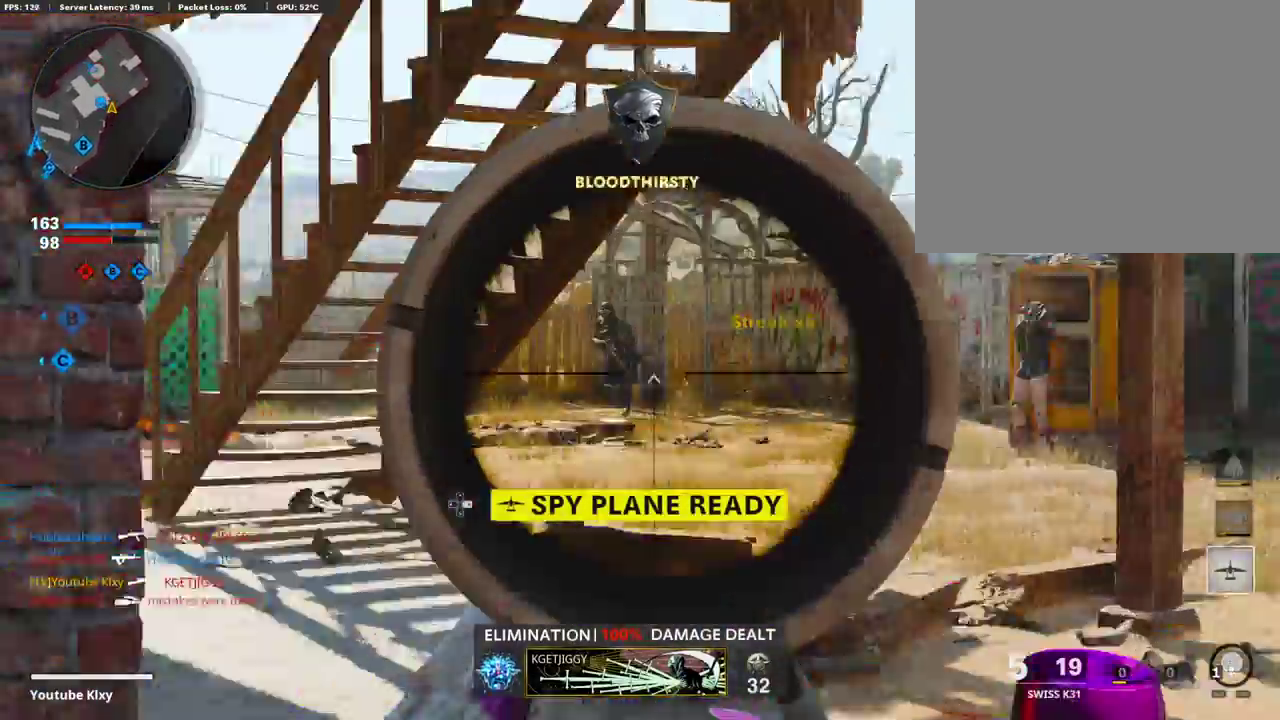
{"dt_ms": 603, "buttons": ["L1"], "left_stick": "right", "right_stick": "center", "events": [[134, "left_stick", "right"], [251, "left_stick", "center"], [302, "R1", "down"], [302, "left_stick", "down-left"], [335, "right_stick", "up"], [436, "right_stick", "center"], [453, "R1", "up"], [486, "left_stick", "right"]]}
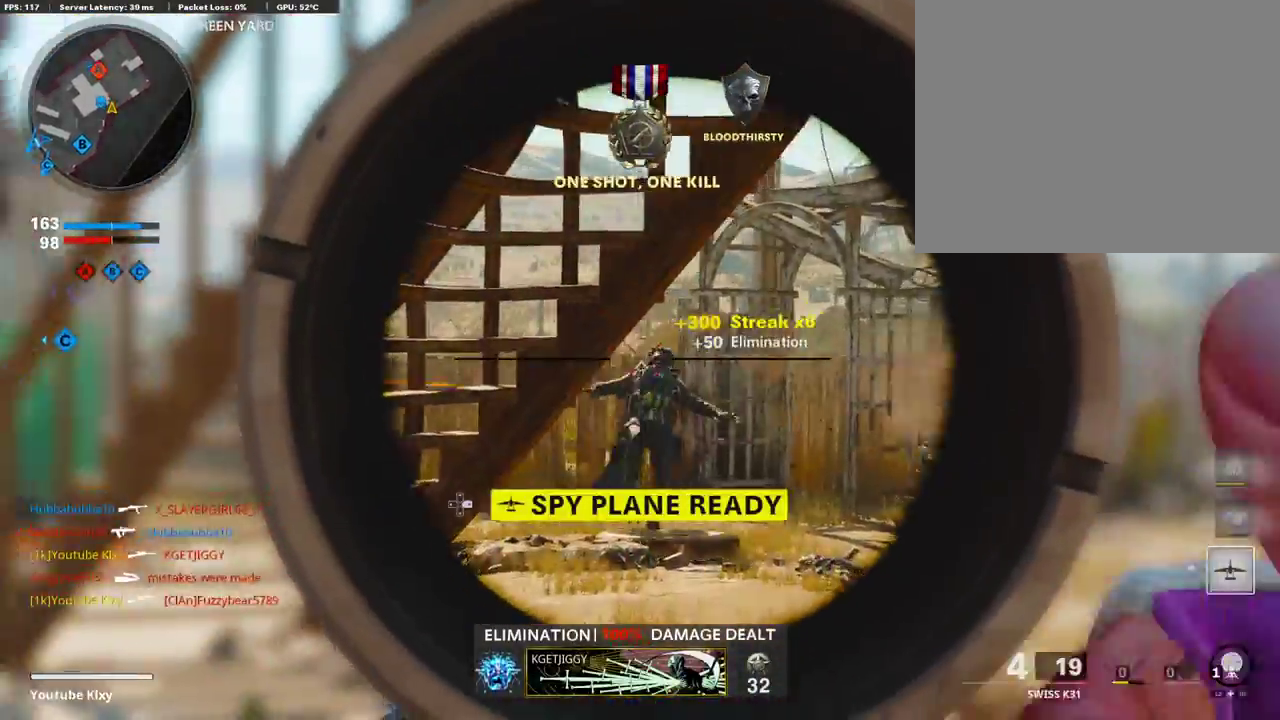
{"dt_ms": 403, "buttons": ["L1"], "left_stick": "left", "right_stick": "center", "events": [[118, "right_stick", "right"], [235, "left_stick", "left"], [252, "right_stick", "center"], [302, "right_stick", "left"], [386, "right_stick", "center"]]}
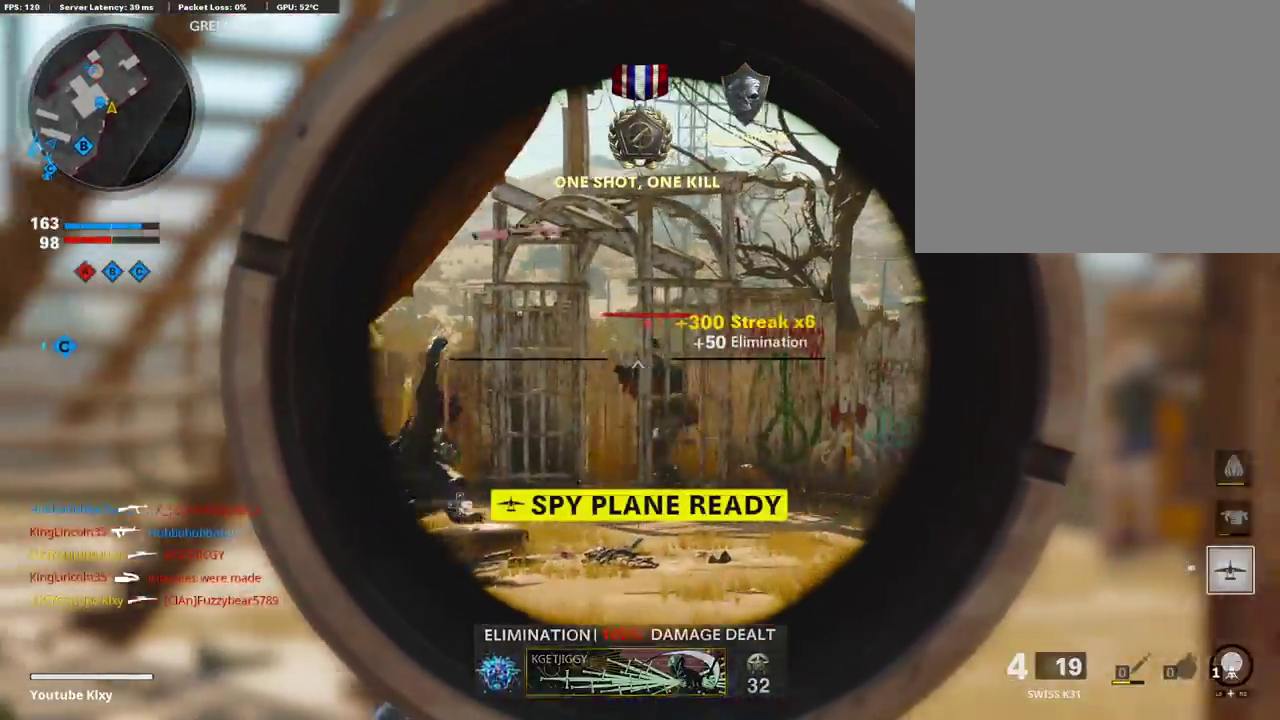
{"dt_ms": 603, "buttons": ["L1"], "left_stick": "left", "right_stick": "center", "events": [[67, "left_stick", "center"], [234, "left_stick", "left"], [369, "R1", "down"], [402, "left_stick", "center"], [436, "right_stick", "down-left"], [486, "R1", "up"], [503, "left_stick", "left"], [603, "right_stick", "center"]]}
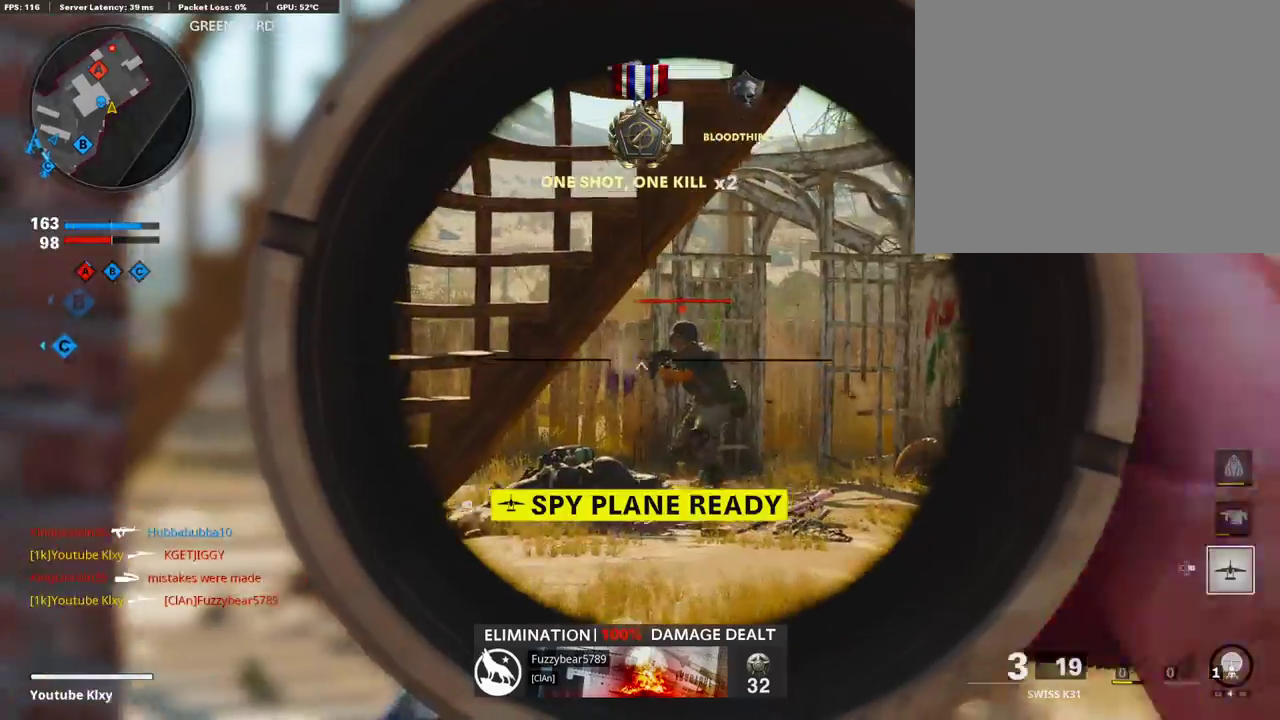
{"dt_ms": 302, "buttons": ["L1"], "left_stick": "right", "right_stick": "center", "events": [[50, "left_stick", "right"]]}
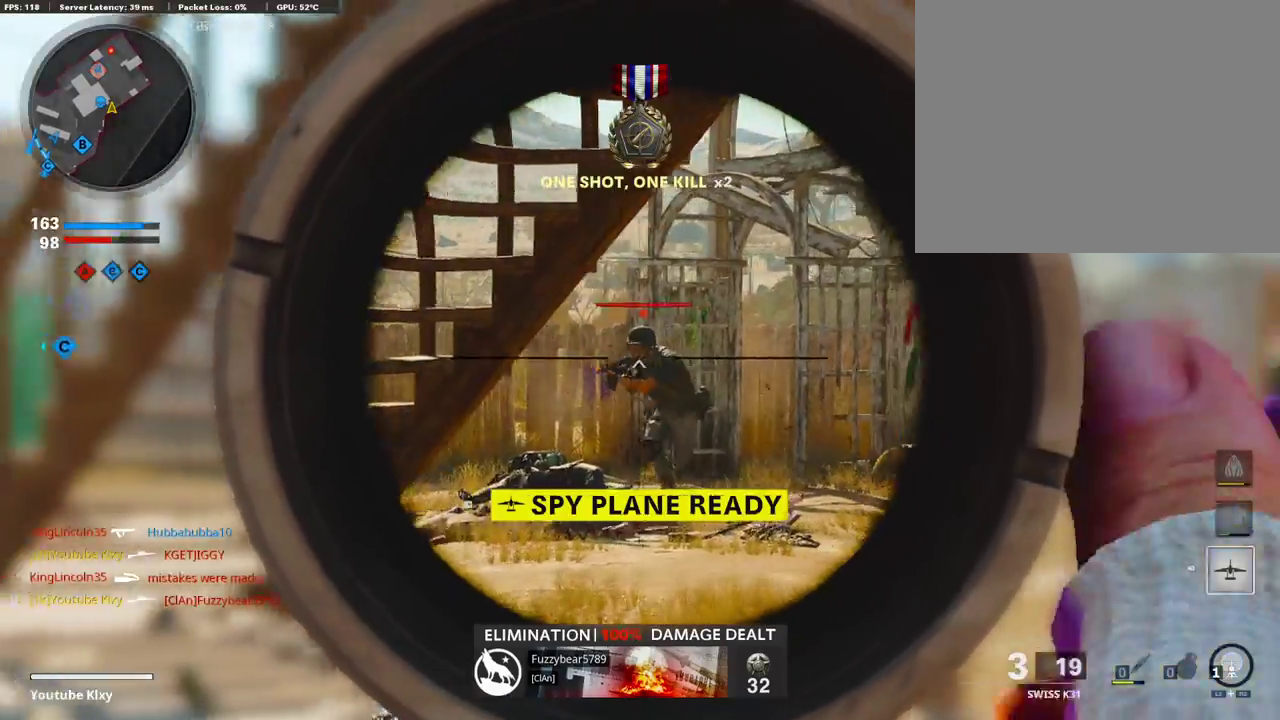
{"dt_ms": 905, "buttons": ["L1"], "left_stick": "right", "right_stick": "right", "events": [[84, "left_stick", "left"], [201, "R1", "down"], [302, "R1", "up"], [369, "R1", "down"], [419, "left_stick", "center"], [469, "R1", "up"], [536, "left_stick", "left"], [570, "right_stick", "right"], [704, "right_stick", "center"], [771, "left_stick", "center"], [788, "right_stick", "right"], [821, "left_stick", "up-right"], [888, "left_stick", "right"]]}
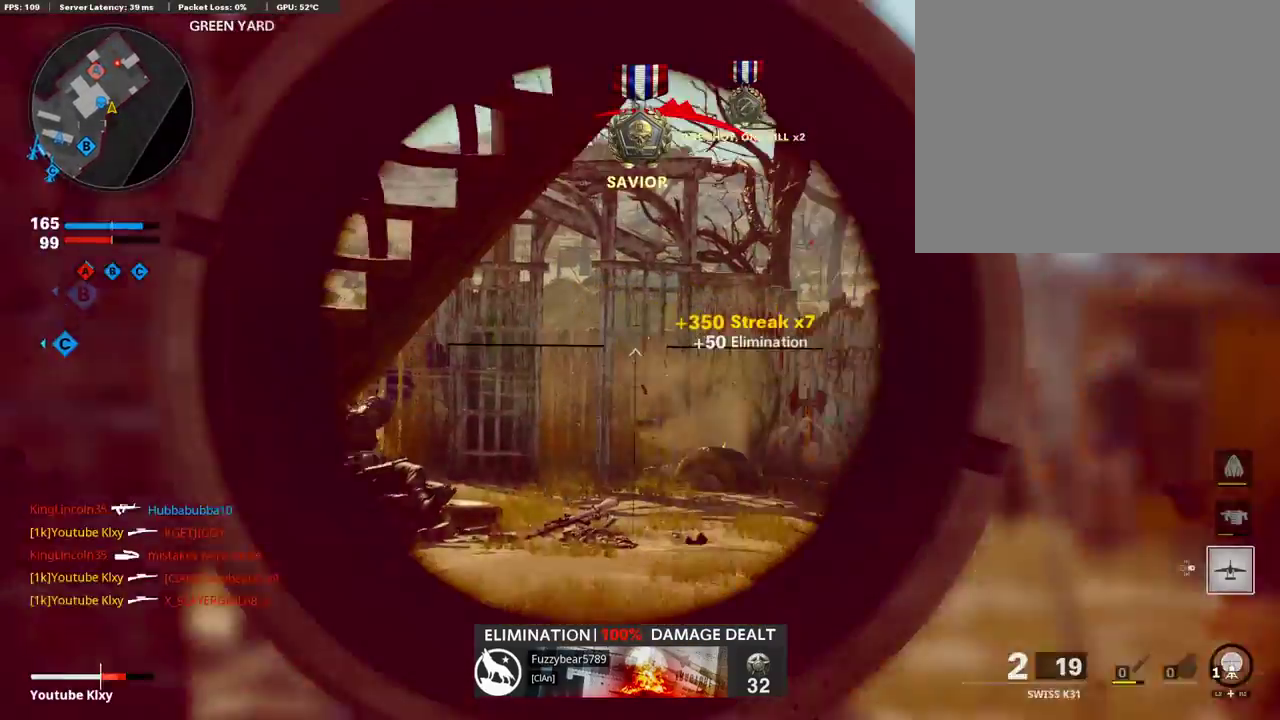
{"dt_ms": 285, "buttons": ["L1"], "left_stick": "left", "right_stick": "right", "events": [[34, "right_stick", "center"], [168, "left_stick", "left"], [168, "right_stick", "right"]]}
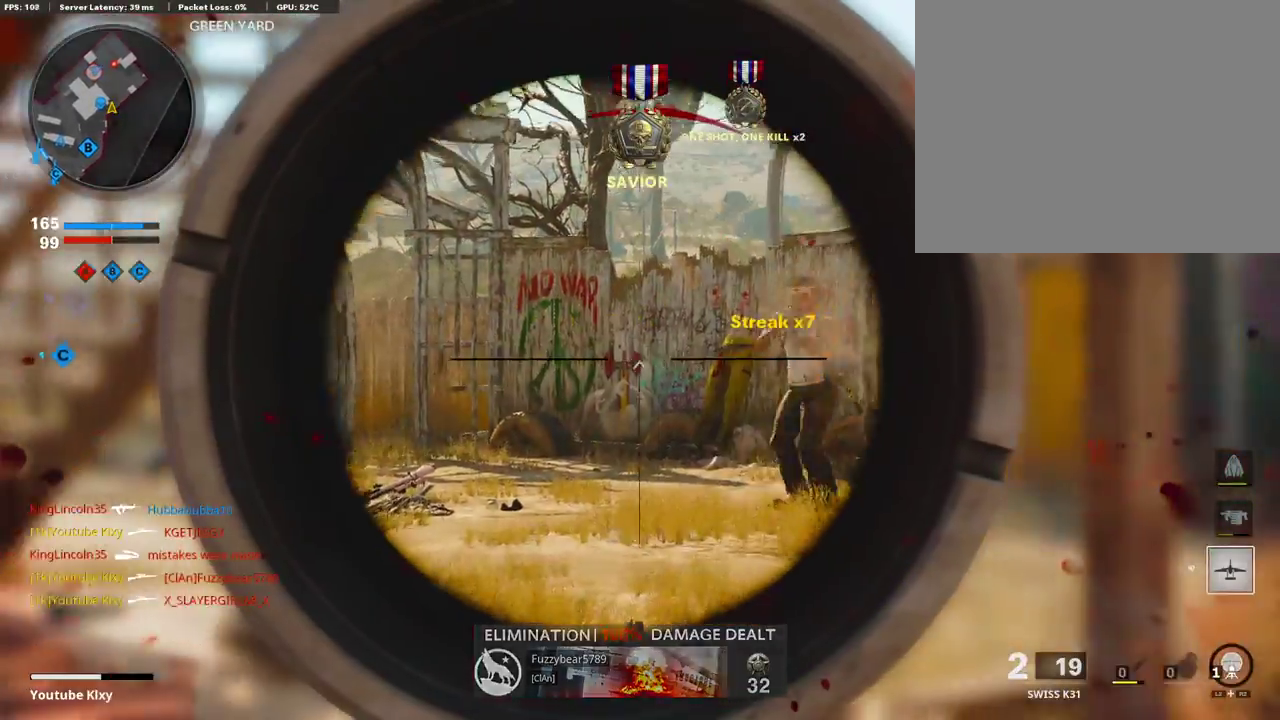
{"dt_ms": 704, "buttons": [], "left_stick": "center", "right_stick": "center", "events": [[168, "right_stick", "center"], [251, "right_stick", "right"], [335, "right_stick", "up-right"], [386, "R1", "down"], [386, "left_stick", "center"], [436, "left_stick", "right"], [486, "right_stick", "right"], [520, "R1", "up"], [553, "L1", "up"], [553, "left_stick", "center"], [603, "right_stick", "center"]]}
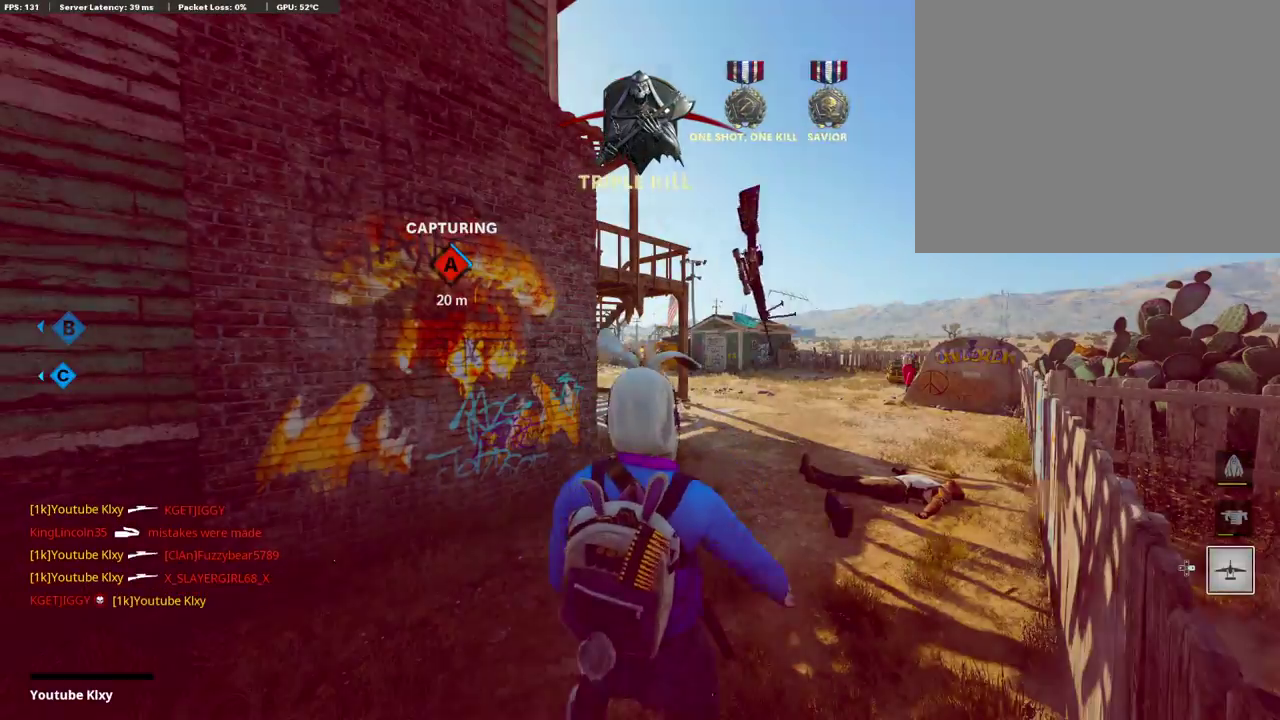
{"dt_ms": 302, "buttons": ["CROSS", "SQUARE"], "left_stick": "center", "right_stick": "center", "events": [[50, "CROSS", "down"], [67, "SQUARE", "down"], [168, "SQUARE", "up"], [201, "CROSS", "up"], [251, "CROSS", "down"], [268, "SQUARE", "down"]]}
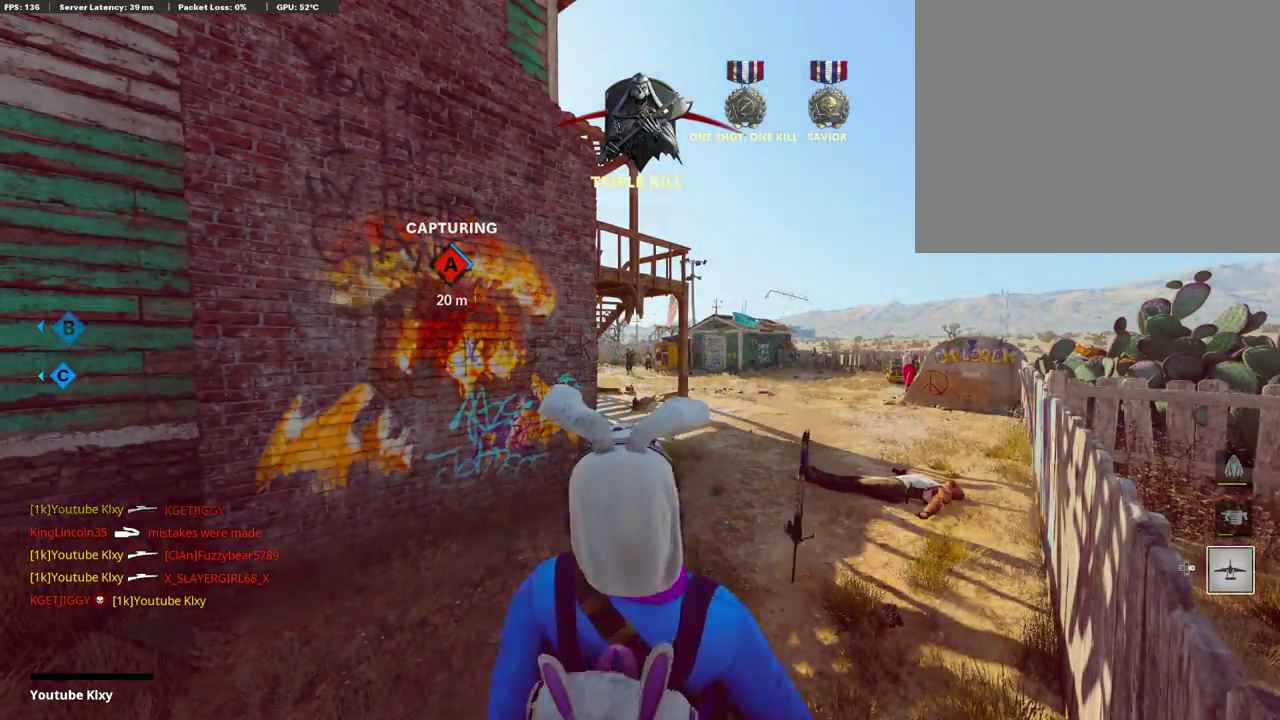
{"dt_ms": 704, "buttons": ["CROSS", "SQUARE"], "left_stick": "up", "right_stick": "center", "events": [[100, "CROSS", "up"], [100, "SQUARE", "up"], [167, "CROSS", "down"], [184, "SQUARE", "down"], [335, "CROSS", "up"], [335, "SQUARE", "up"], [419, "CROSS", "down"], [419, "SQUARE", "down"], [536, "left_stick", "up"], [553, "SQUARE", "up"], [586, "CROSS", "up"], [653, "CROSS", "down"], [670, "SQUARE", "down"]]}